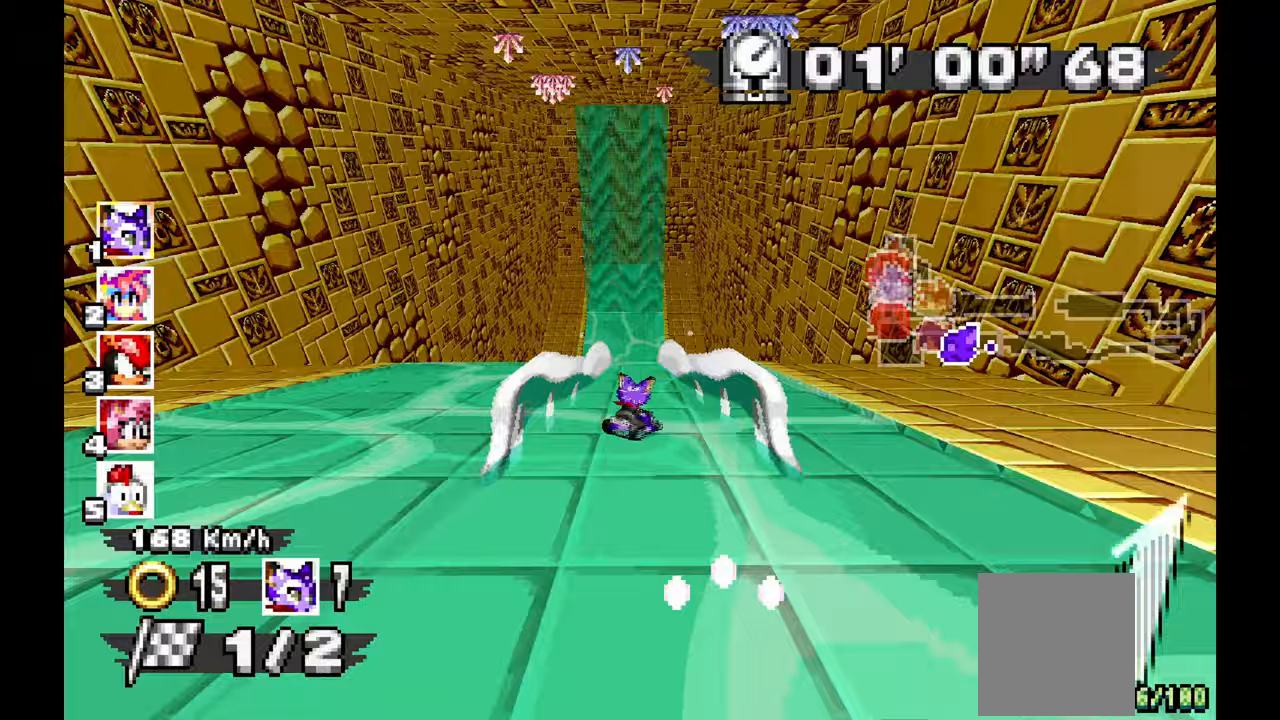
Gameplay with a controller (Xbox layout); each line is a JSON object with the inputs held at the frame after it (dt_ms = milliseconds from this image to that frame). "events" lists button and stick changes between this image and that frame as [ms after this image, input, new state], when the widget could be followed in between. Not read: A HOME L1 L2 L3 R1 R2 R3 START X.
{"dt_ms": 500, "buttons": [], "left_stick": "down-right", "events": [[17, "left_stick", "down-right"]]}
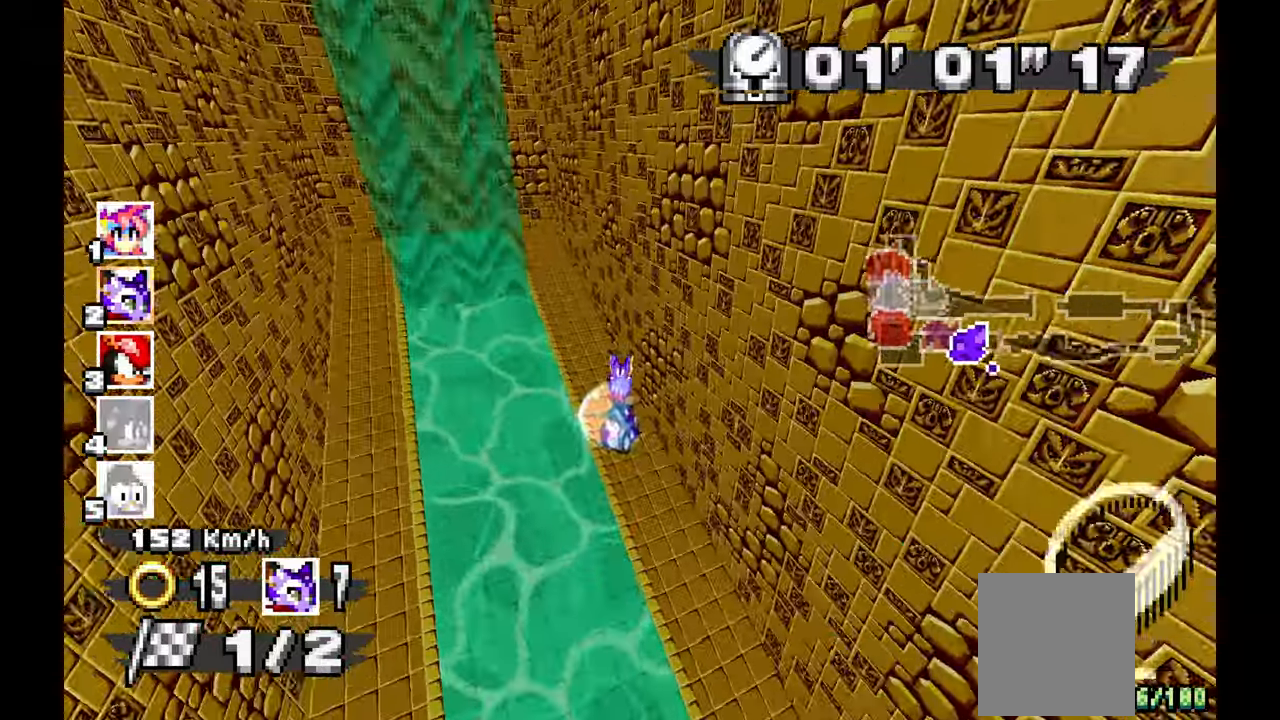
{"dt_ms": 500, "buttons": ["C"], "left_stick": "down-right", "events": [[450, "C", "down"]]}
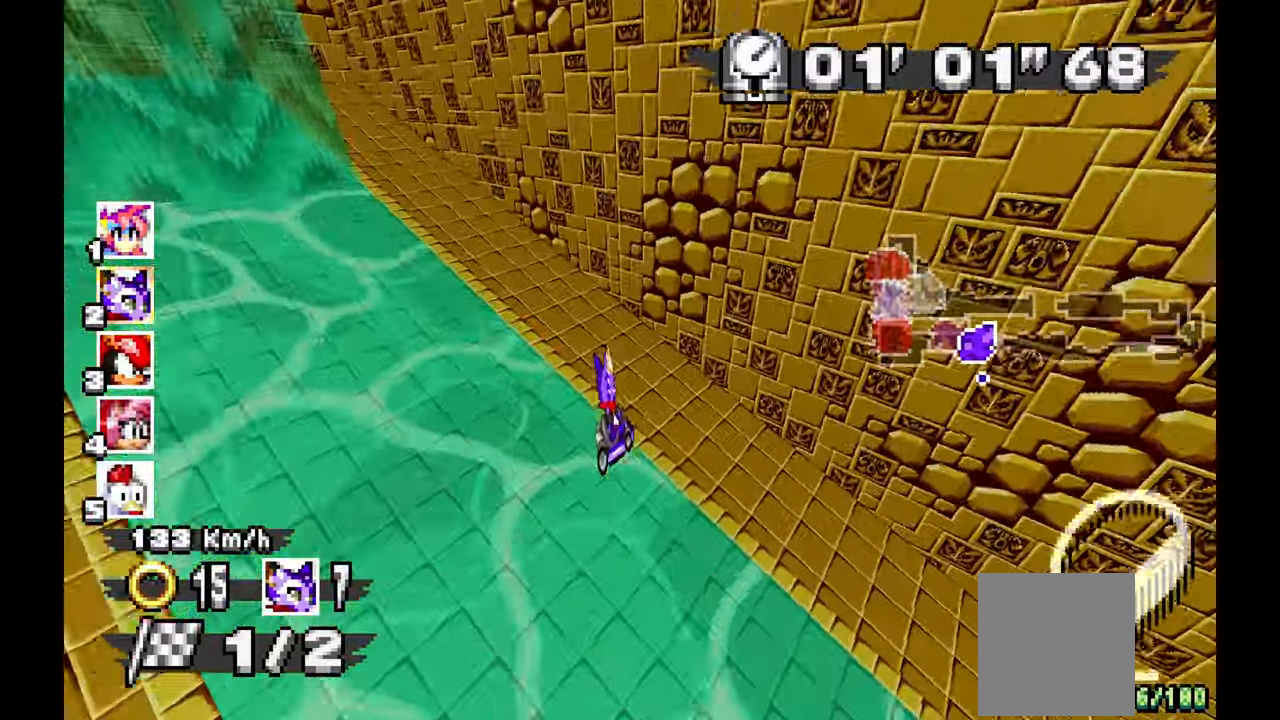
{"dt_ms": 500, "buttons": [], "left_stick": "down-right"}
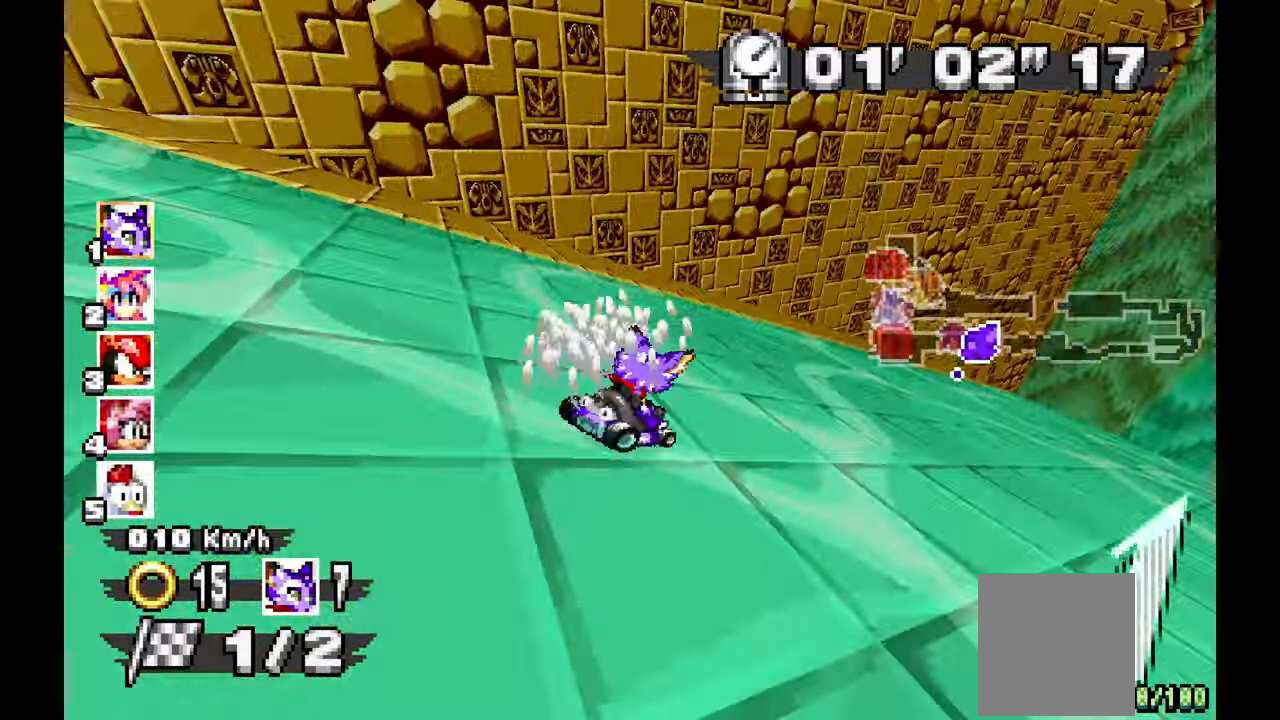
{"dt_ms": 500, "buttons": [], "left_stick": "right", "events": [[300, "left_stick", "center"], [467, "left_stick", "right"]]}
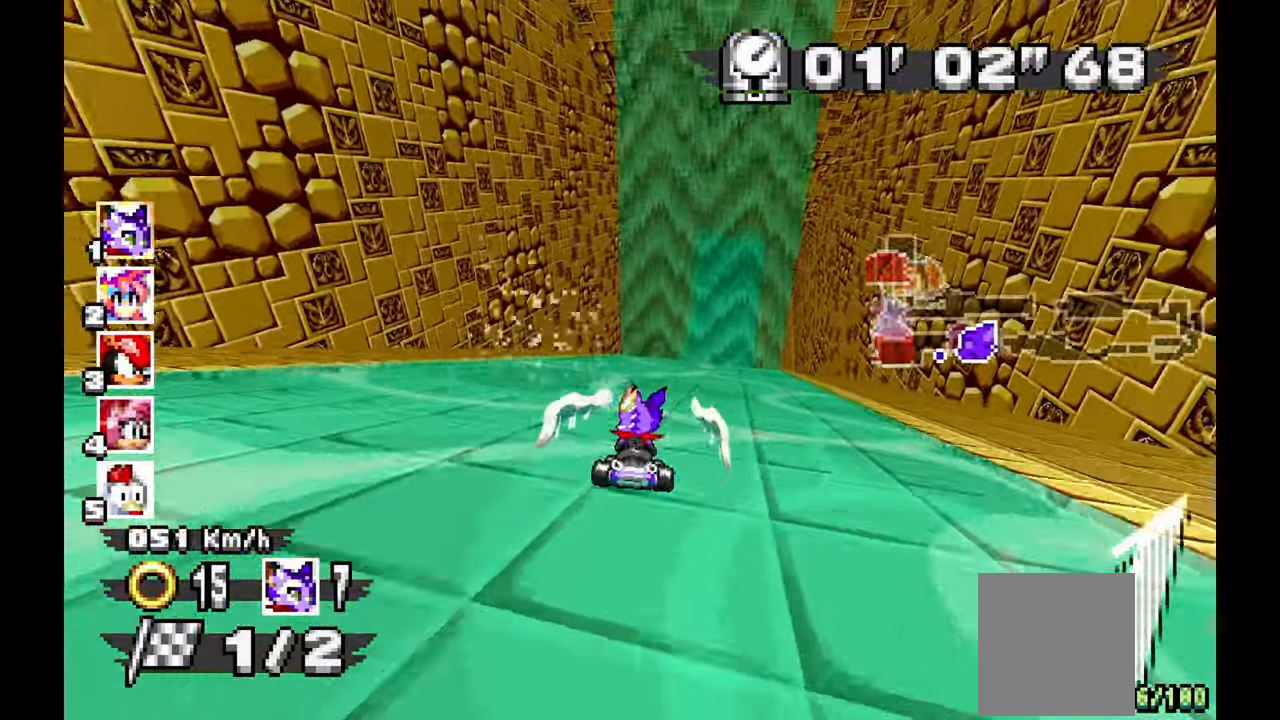
{"dt_ms": 500, "buttons": [], "left_stick": "center", "events": [[250, "left_stick", "center"]]}
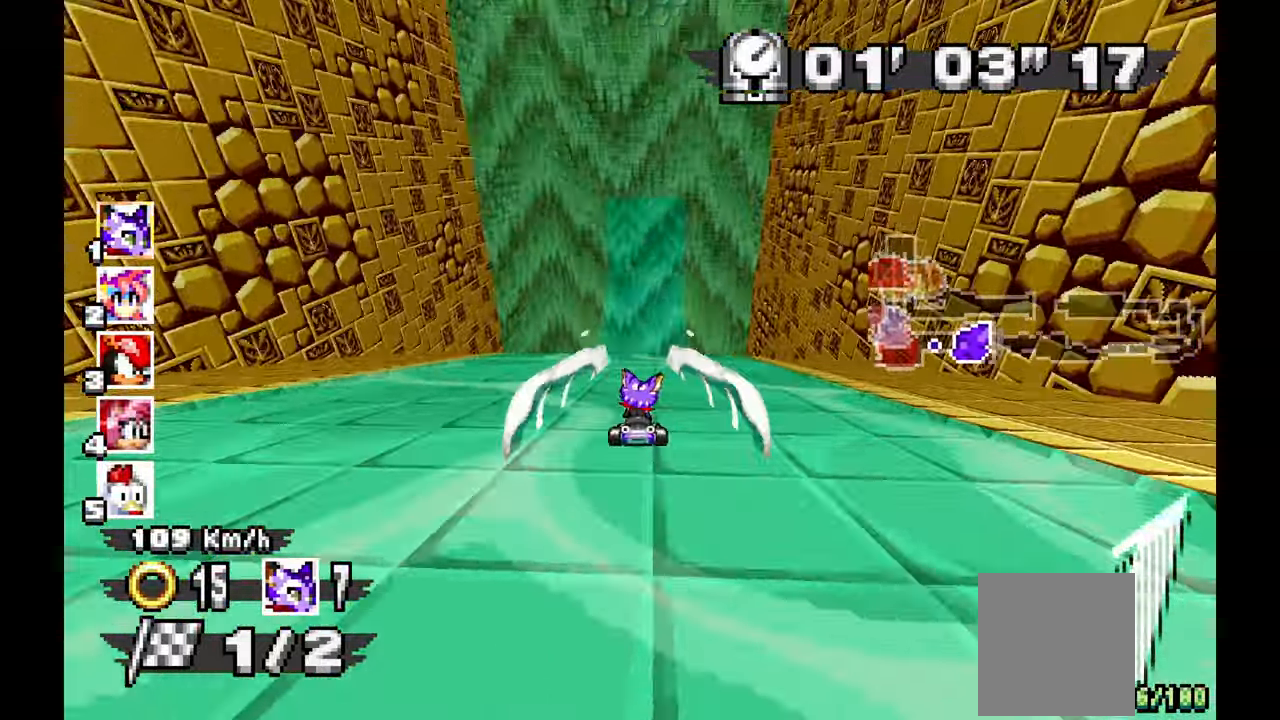
{"dt_ms": 500, "buttons": [], "left_stick": "left", "events": [[17, "left_stick", "right"], [67, "left_stick", "center"], [217, "left_stick", "left"]]}
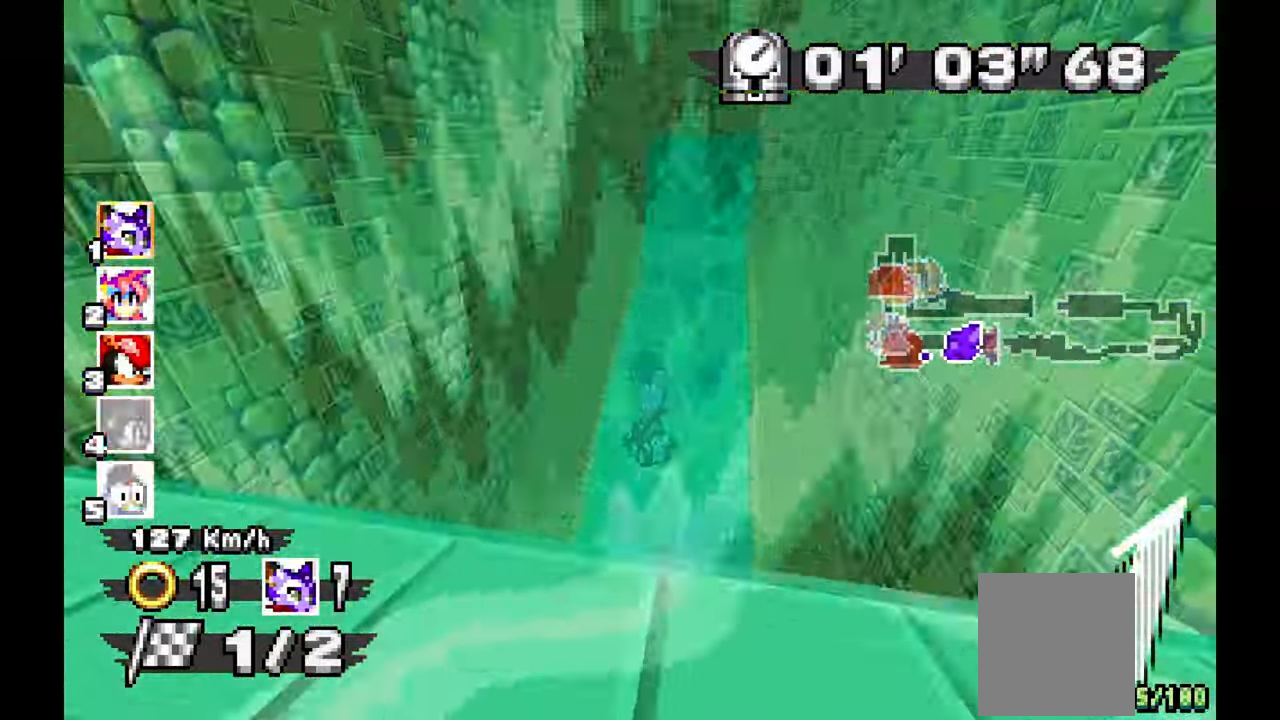
{"dt_ms": 500, "buttons": [], "left_stick": "left", "events": []}
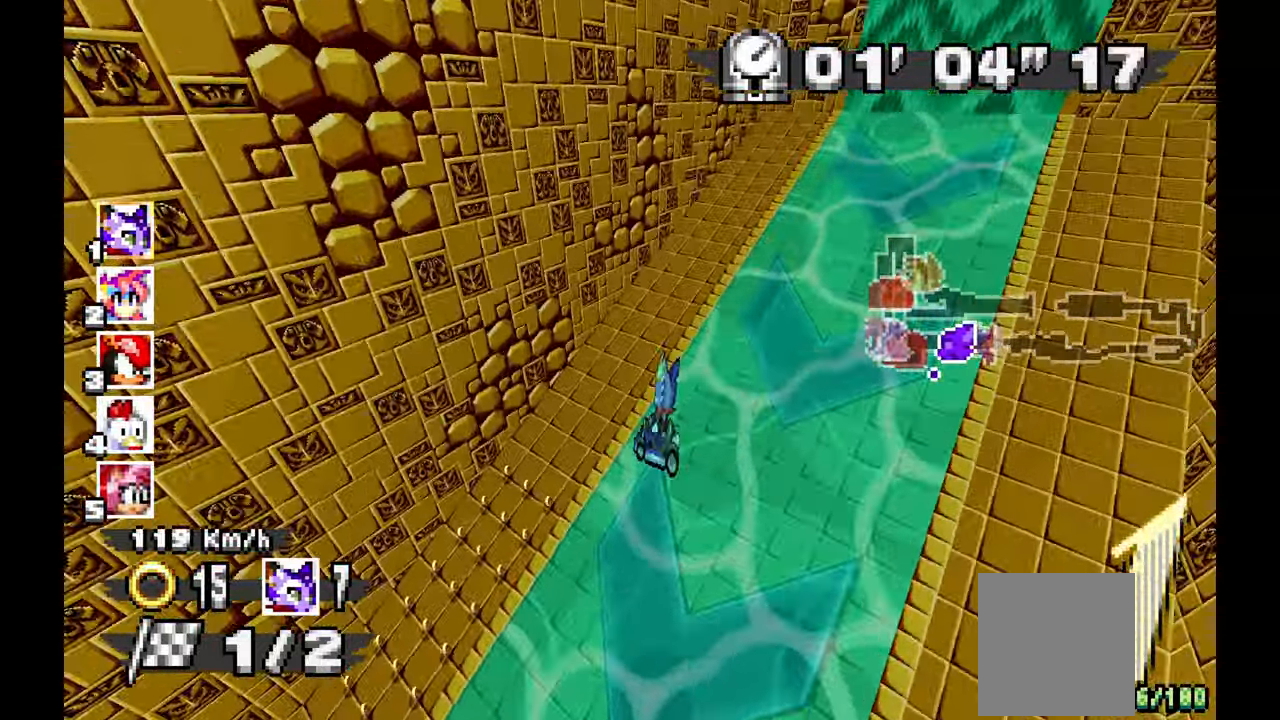
{"dt_ms": 500, "buttons": [], "left_stick": "left", "events": []}
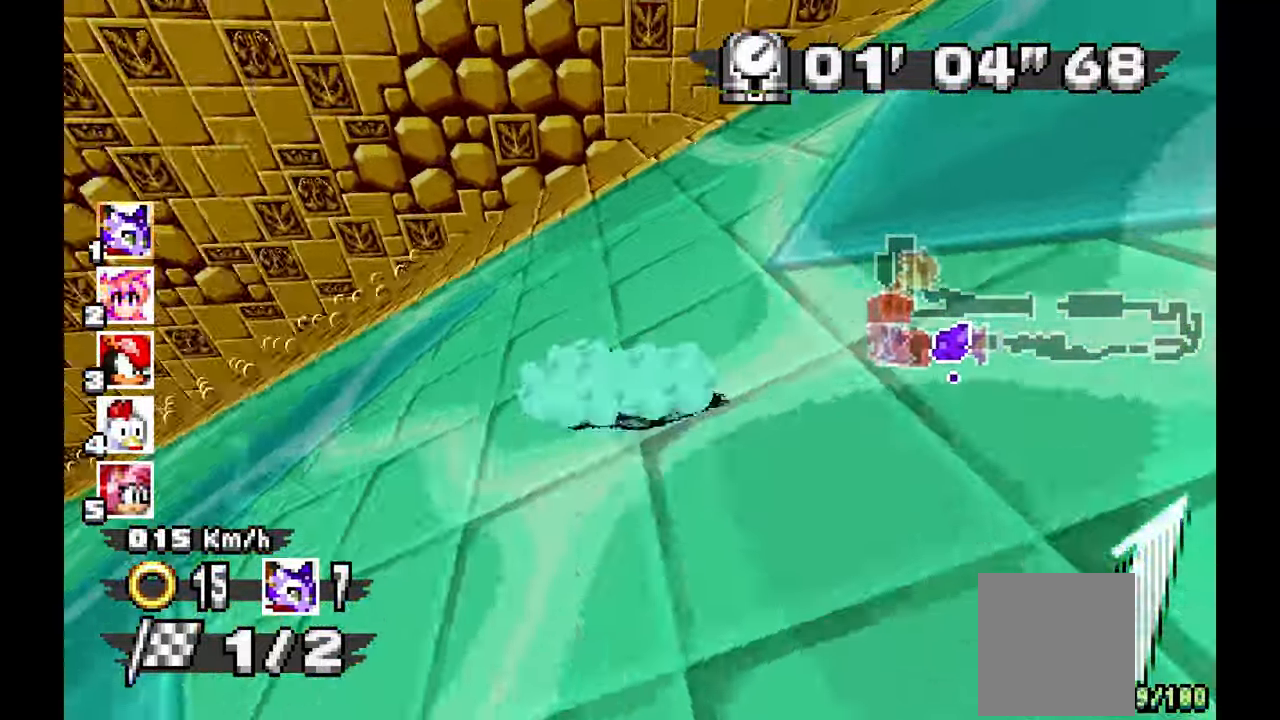
{"dt_ms": 500, "buttons": [], "left_stick": "left", "events": []}
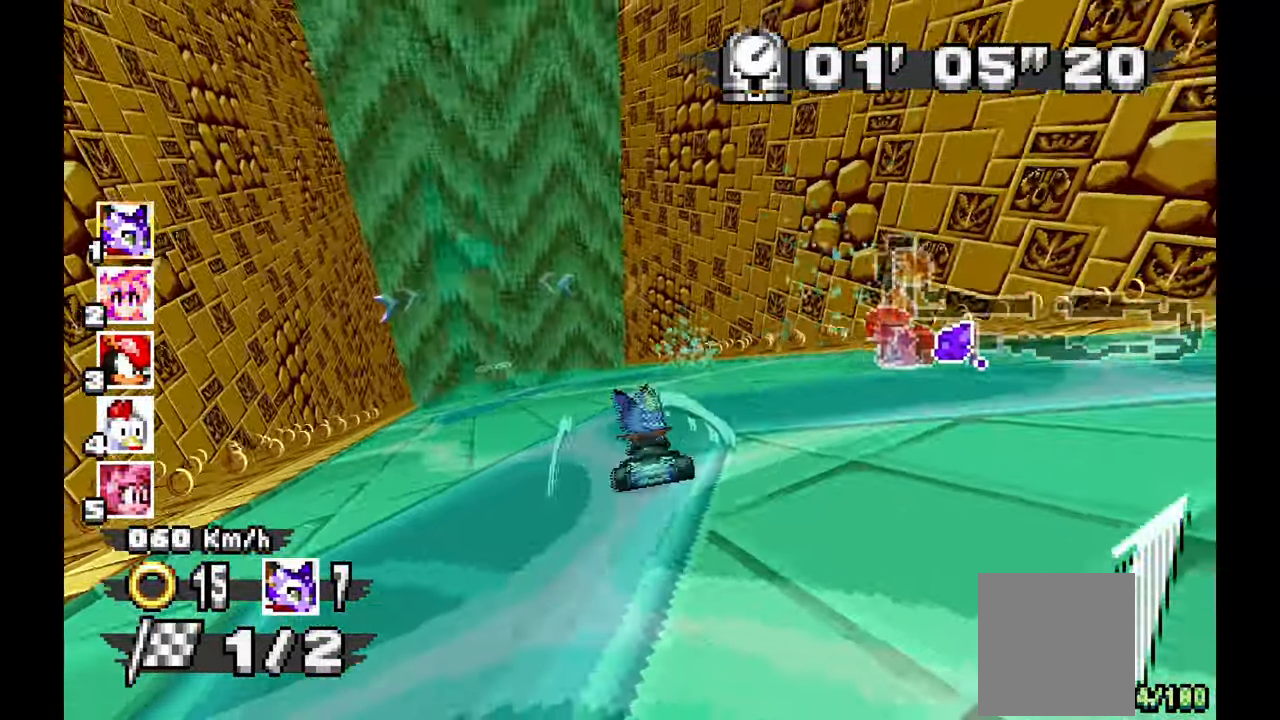
{"dt_ms": 1000, "buttons": [], "left_stick": "up-left"}
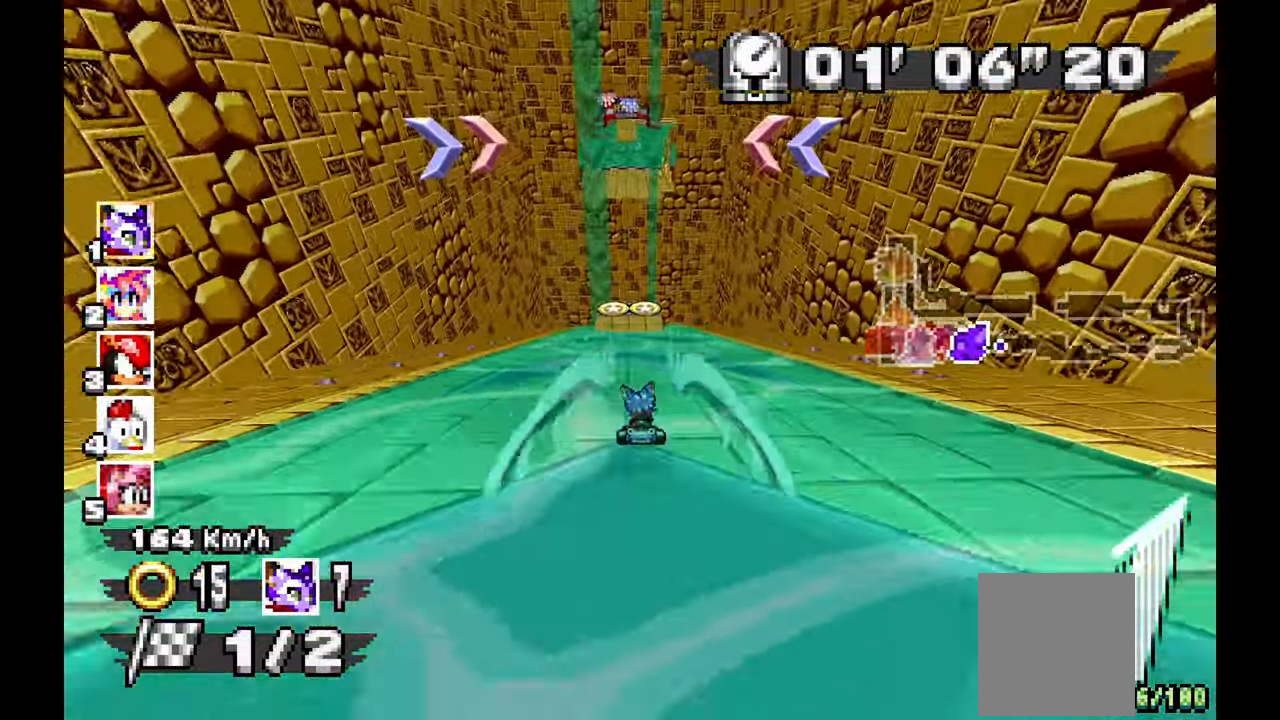
{"dt_ms": 500, "buttons": [], "left_stick": "center", "events": [[67, "left_stick", "center"], [383, "left_stick", "right"], [500, "left_stick", "center"]]}
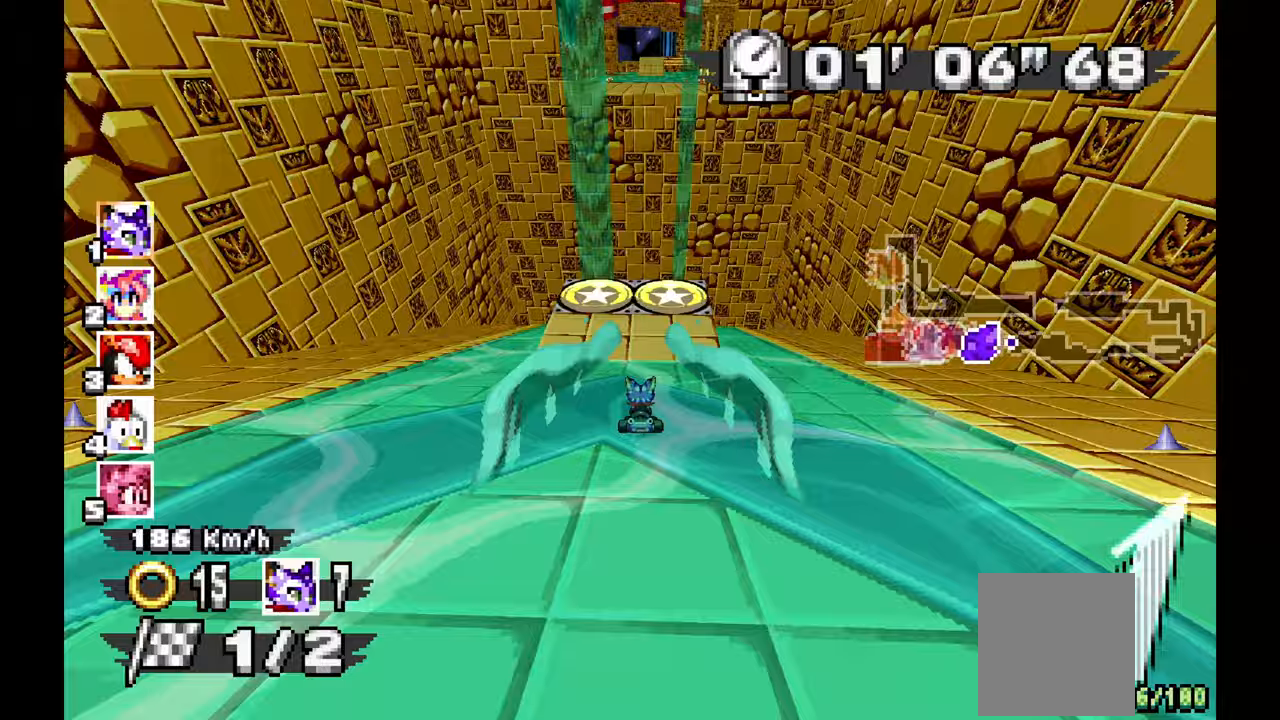
{"dt_ms": 500, "buttons": [], "left_stick": "center"}
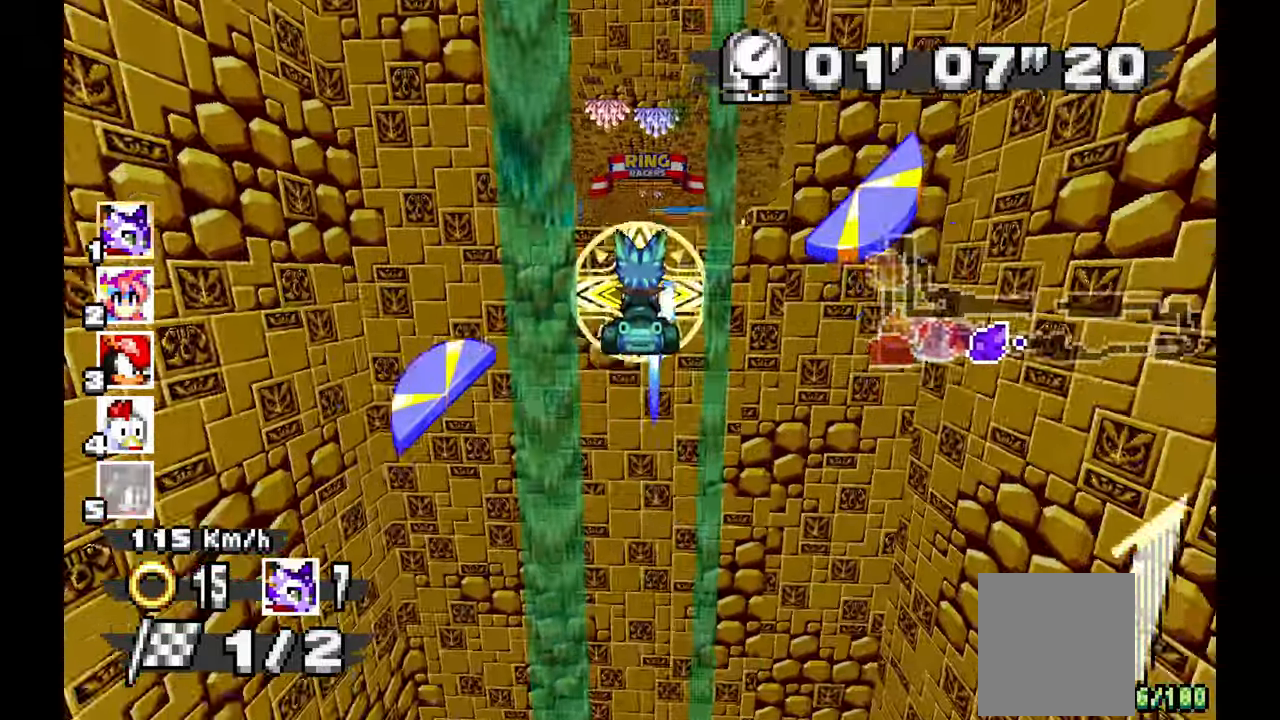
{"dt_ms": 500, "buttons": [], "left_stick": "center", "events": [[100, "left_stick", "right"], [150, "left_stick", "center"]]}
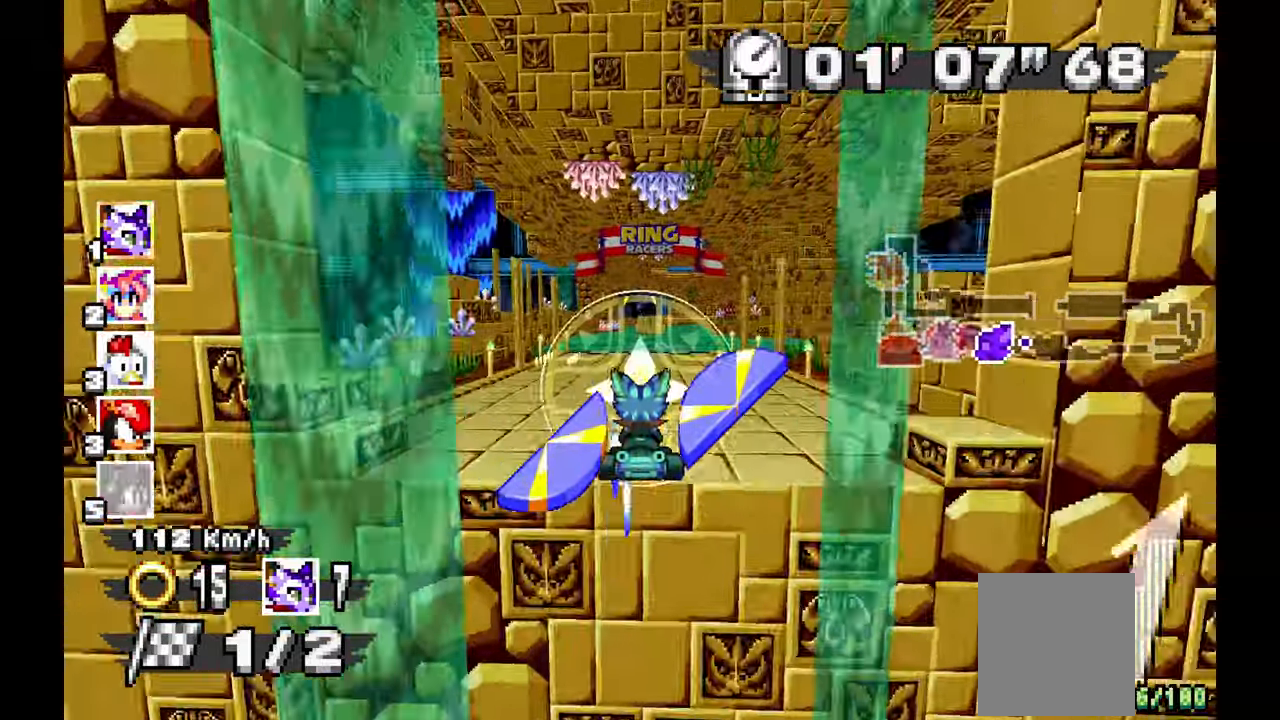
{"dt_ms": 500, "buttons": [], "left_stick": "center", "events": [[333, "left_stick", "up"], [500, "left_stick", "center"]]}
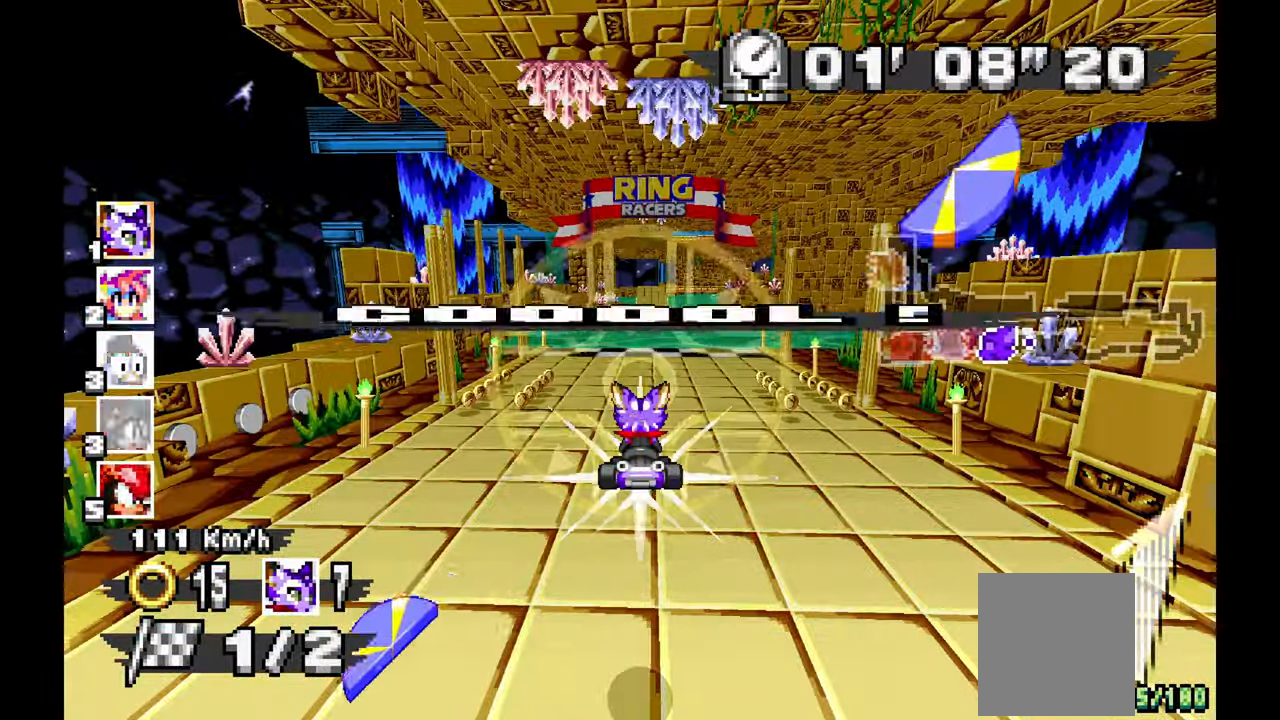
{"dt_ms": 500, "buttons": [], "left_stick": "center", "events": []}
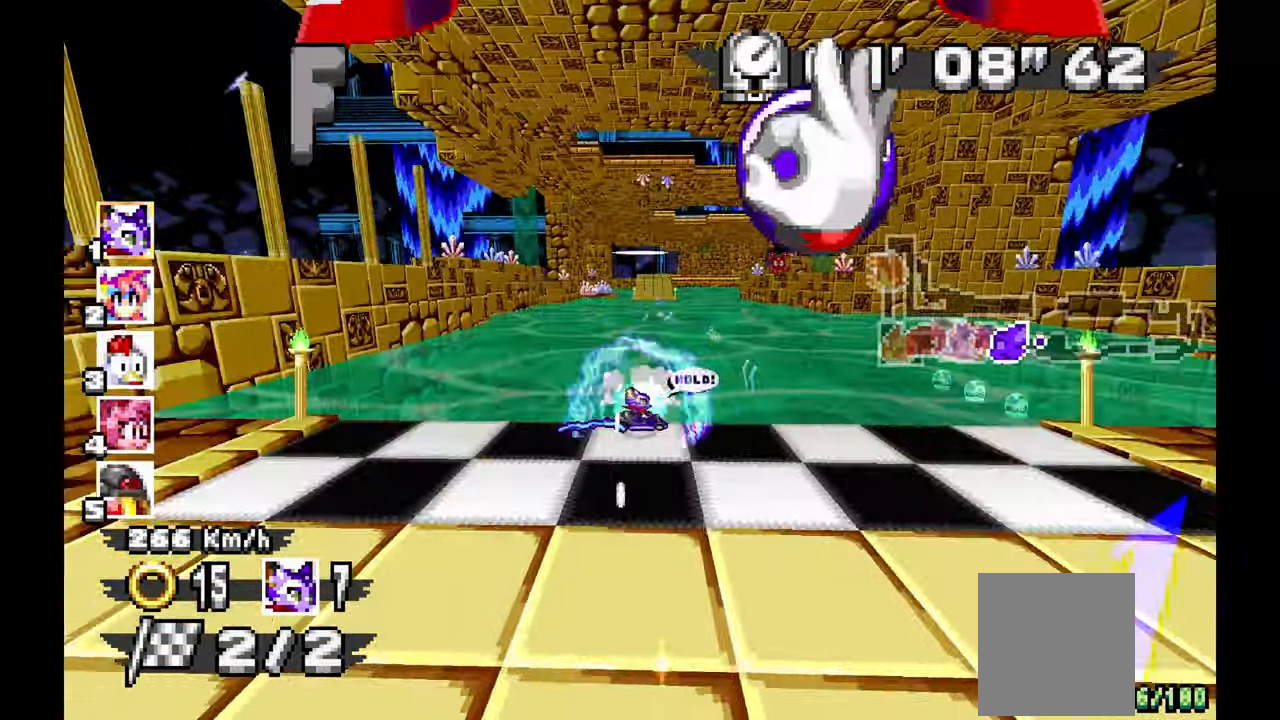
{"dt_ms": 500, "buttons": [], "left_stick": "center", "events": []}
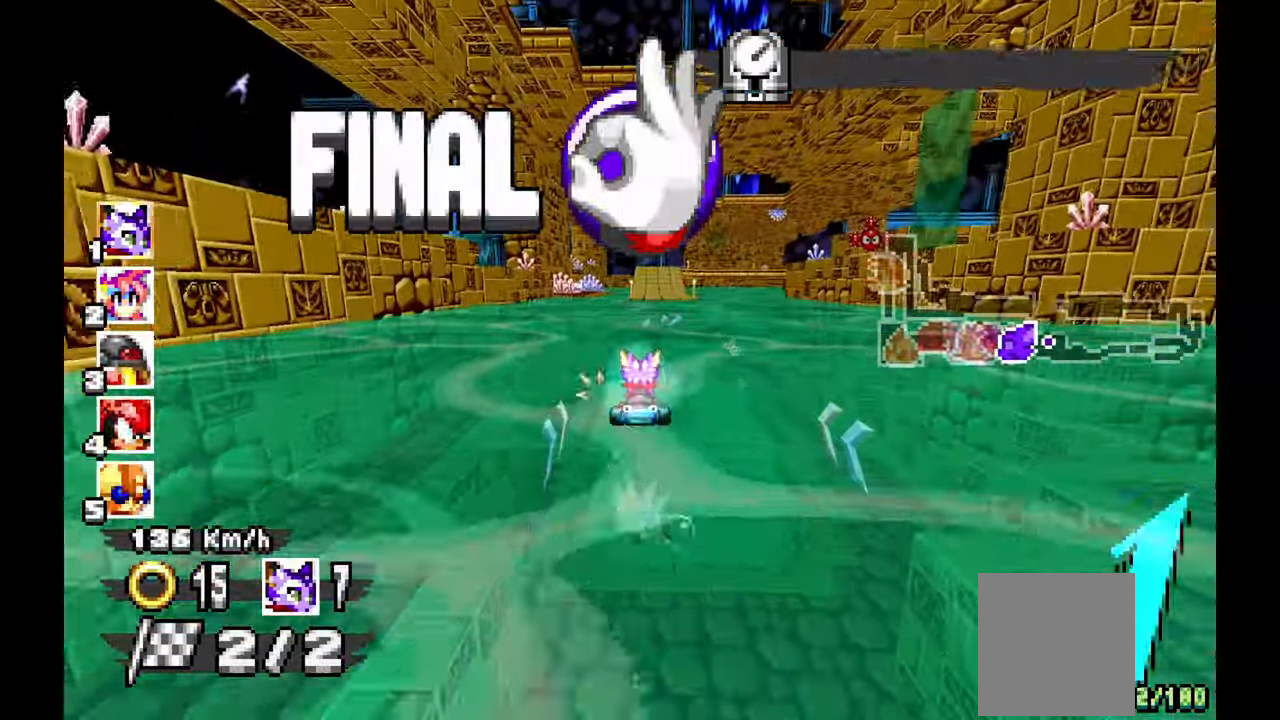
{"dt_ms": 500, "buttons": [], "left_stick": "up", "events": [[150, "left_stick", "right"], [217, "left_stick", "center"], [500, "left_stick", "up"]]}
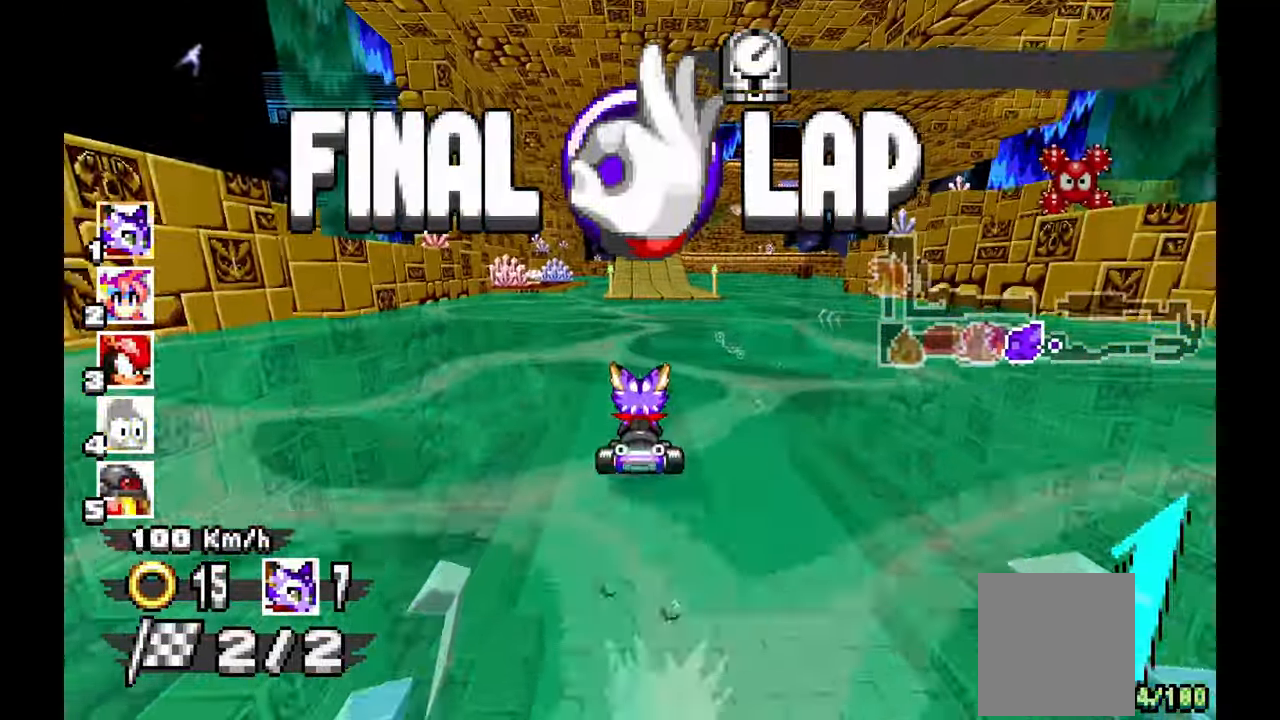
{"dt_ms": 500, "buttons": [], "left_stick": "center", "events": [[17, "left_stick", "center"], [83, "left_stick", "right"], [200, "left_stick", "center"]]}
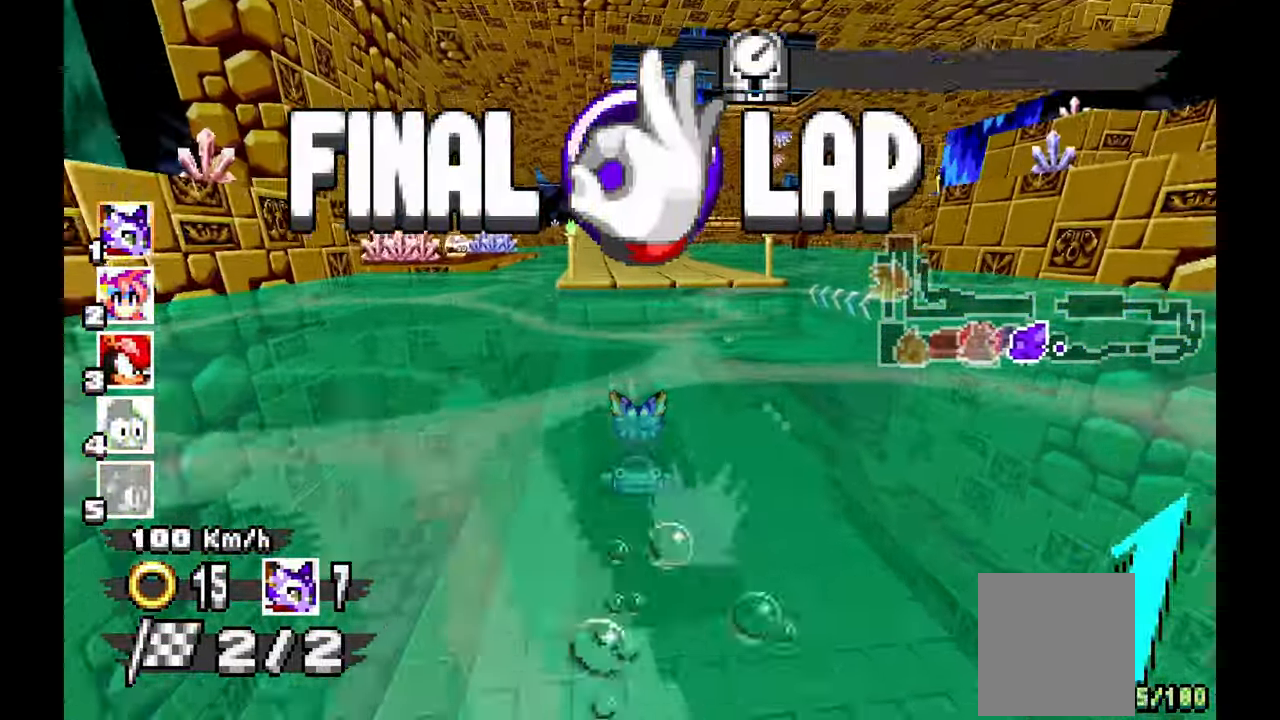
{"dt_ms": 500, "buttons": [], "left_stick": "center", "events": []}
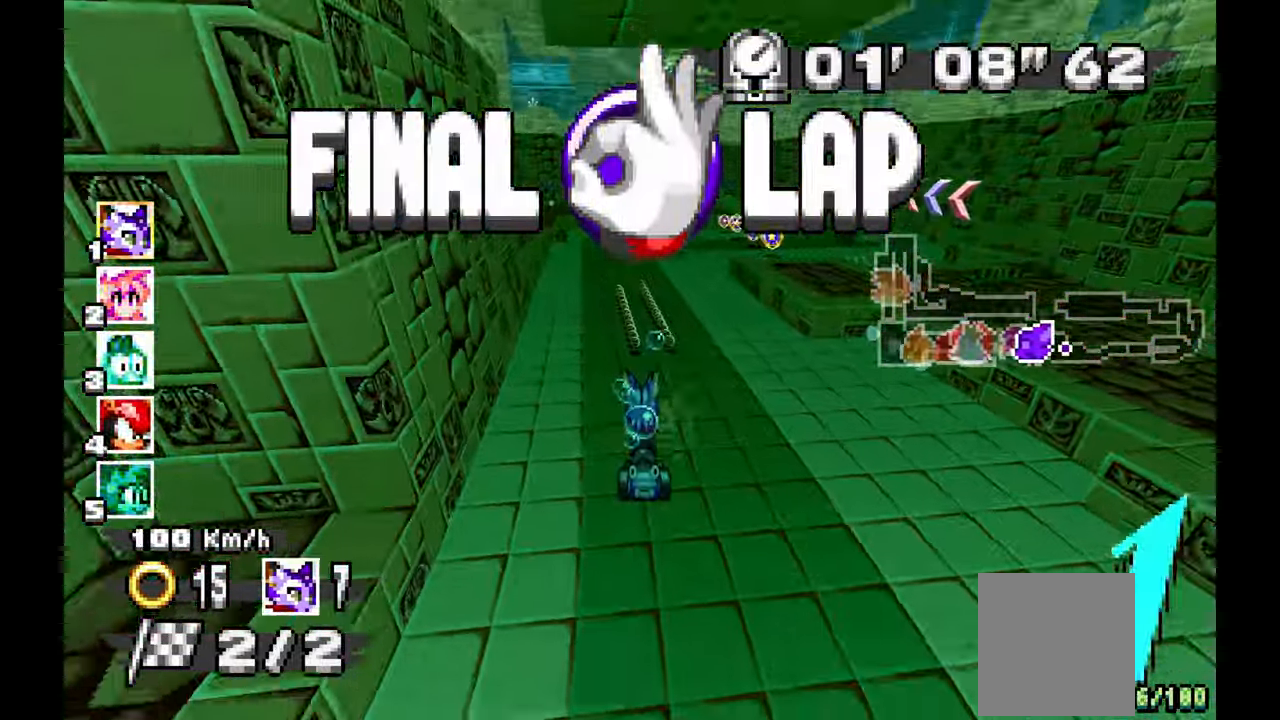
{"dt_ms": 500, "buttons": [], "left_stick": "center", "events": [[50, "left_stick", "right"], [367, "left_stick", "center"]]}
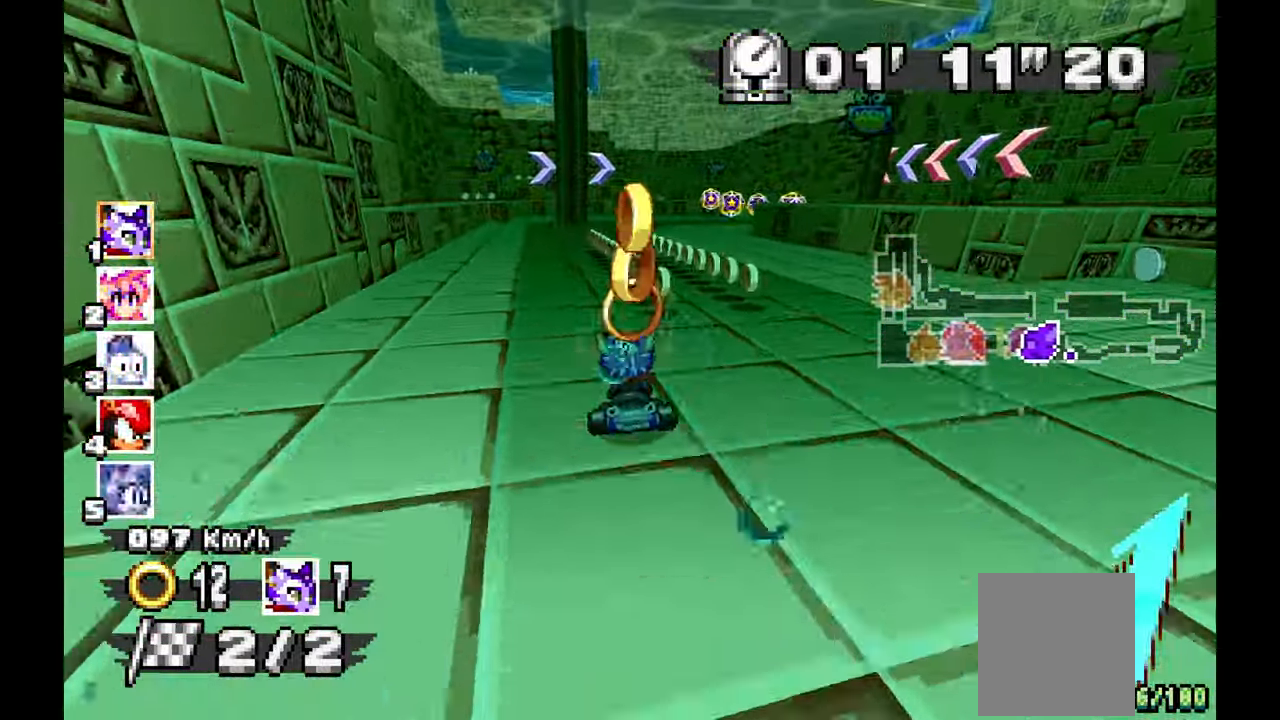
{"dt_ms": 500, "buttons": [], "left_stick": "right"}
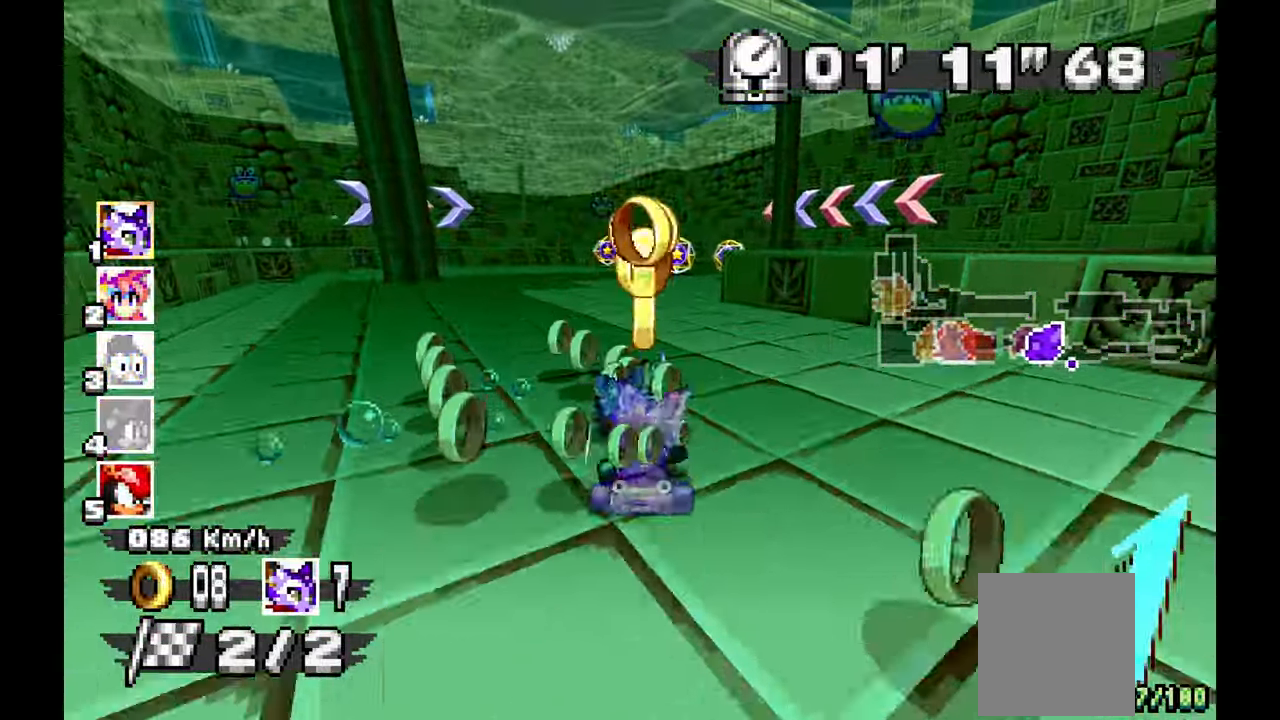
{"dt_ms": 500, "buttons": [], "left_stick": "left", "events": [[133, "left_stick", "center"], [217, "left_stick", "left"]]}
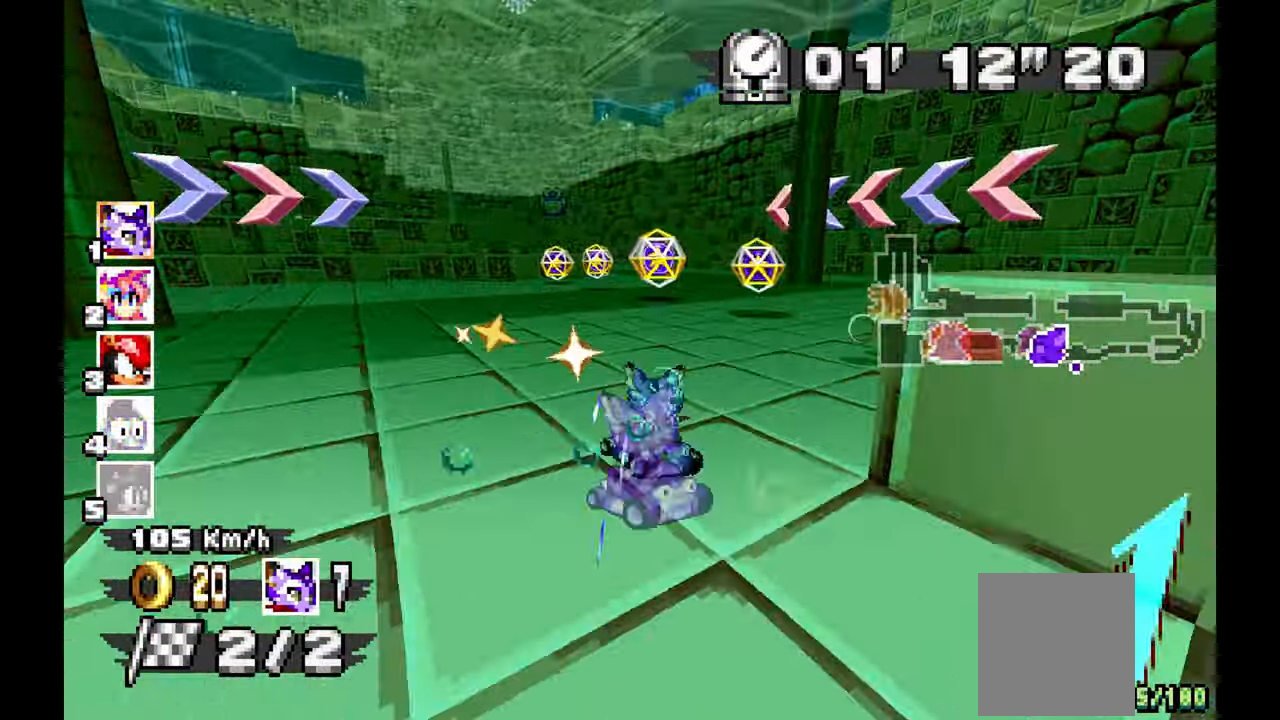
{"dt_ms": 500, "buttons": [], "left_stick": "right", "events": [[67, "left_stick", "right"]]}
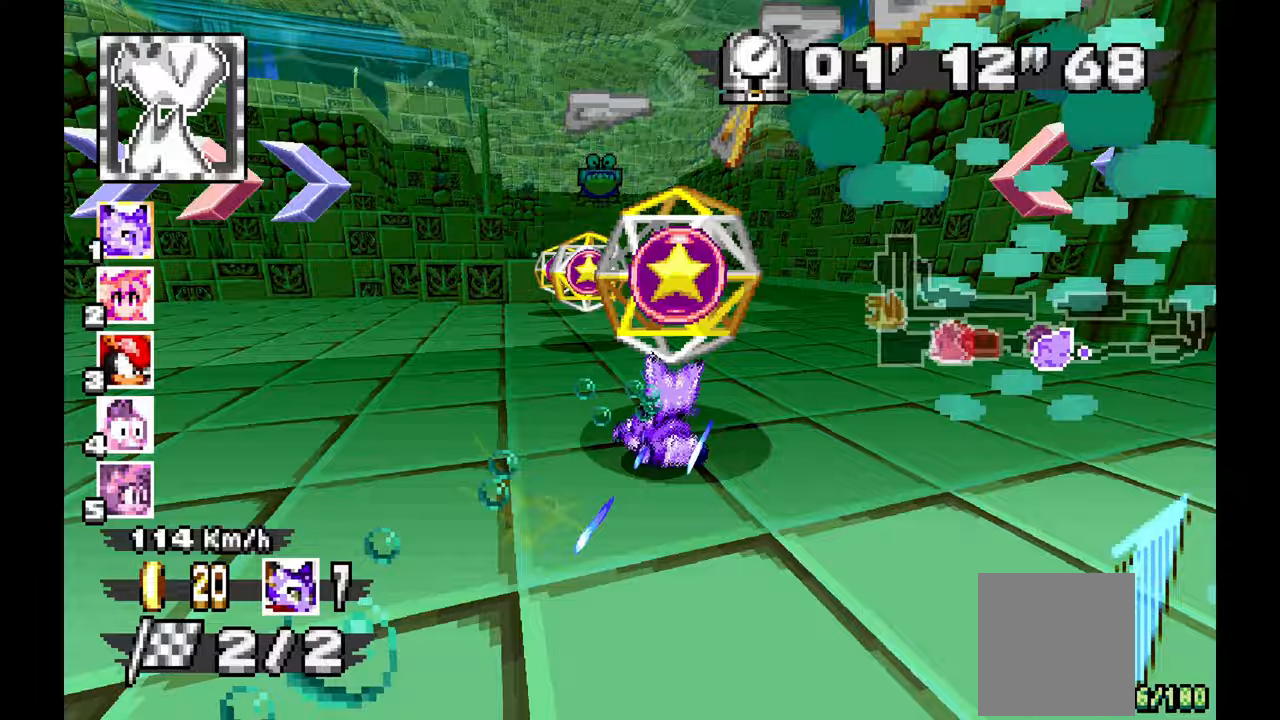
{"dt_ms": 500, "buttons": [], "left_stick": "up-left", "events": [[217, "left_stick", "up-left"]]}
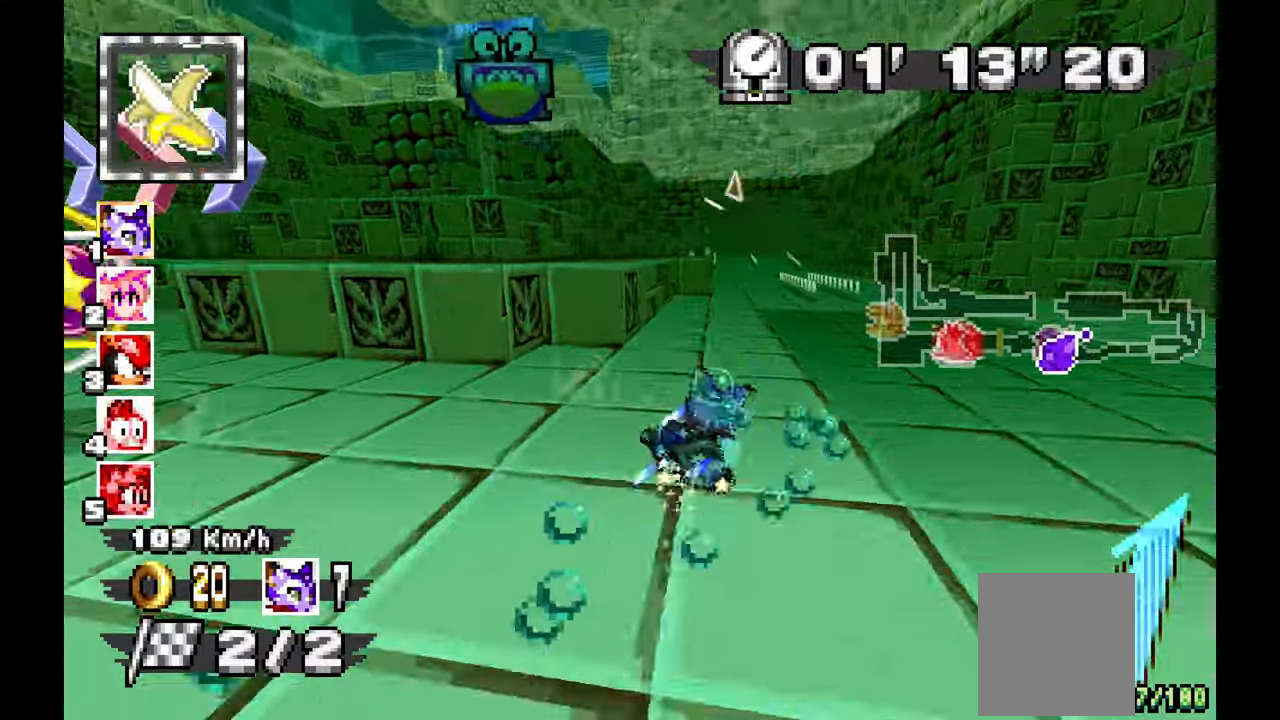
{"dt_ms": 500, "buttons": [], "left_stick": "right", "events": [[67, "left_stick", "right"]]}
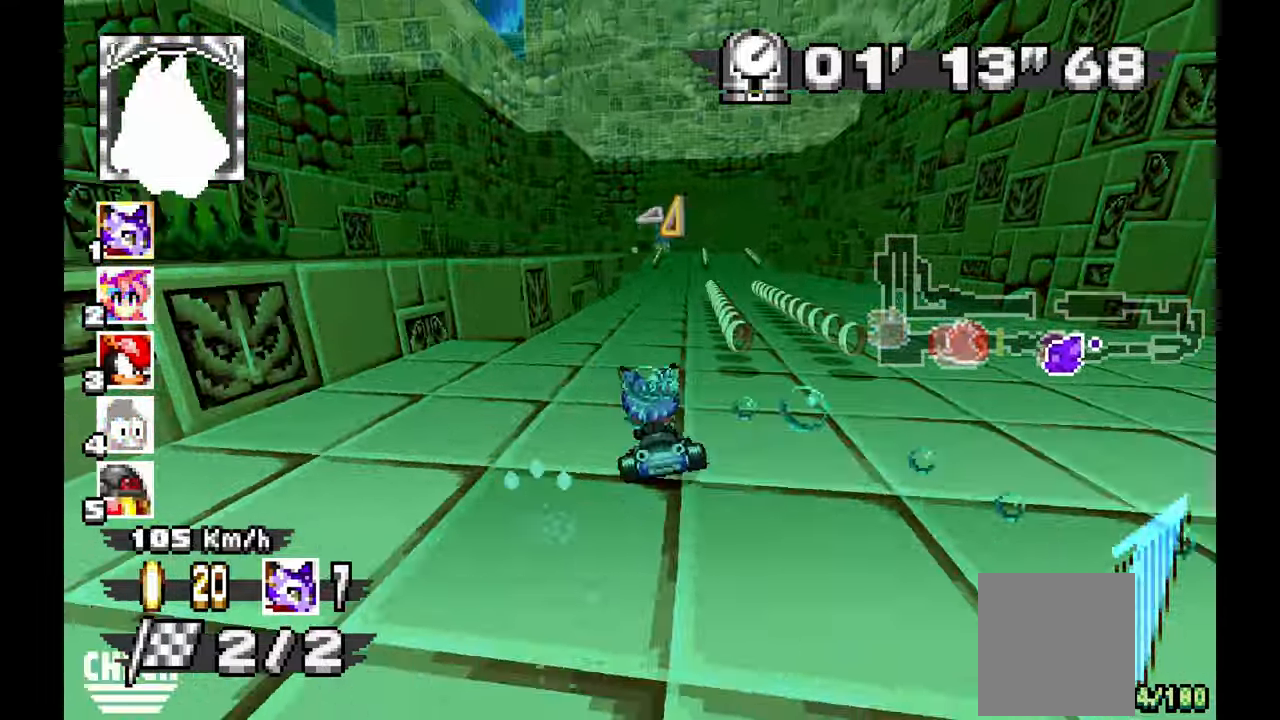
{"dt_ms": 500, "buttons": [], "left_stick": "left", "events": [[200, "left_stick", "center"], [367, "left_stick", "down"], [500, "left_stick", "left"]]}
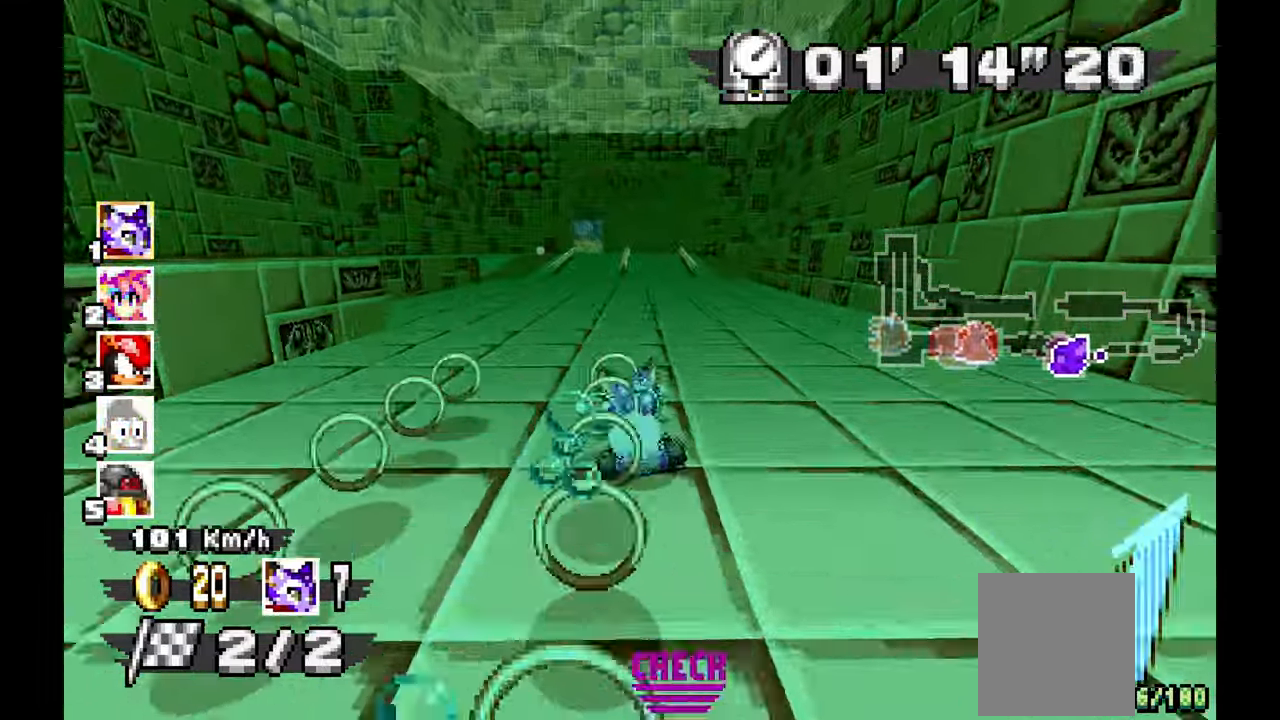
{"dt_ms": 500, "buttons": [], "left_stick": "left", "events": []}
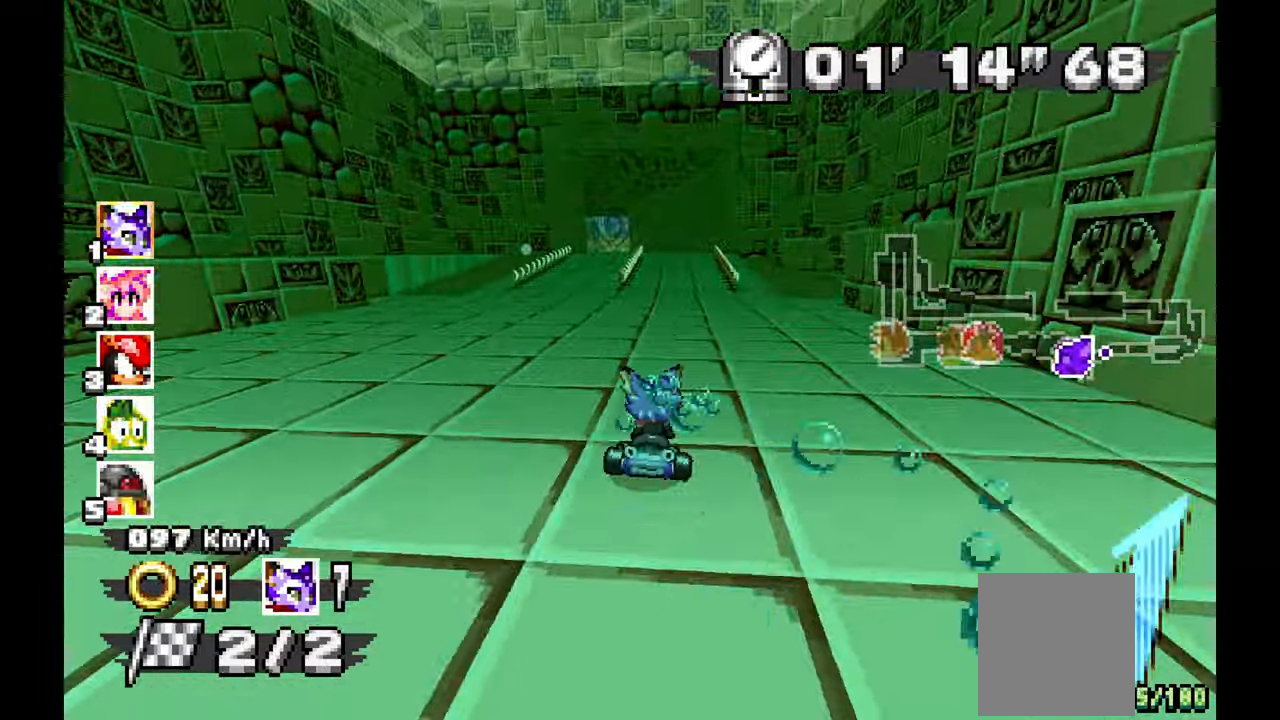
{"dt_ms": 500, "buttons": [], "left_stick": "center", "events": [[200, "left_stick", "center"]]}
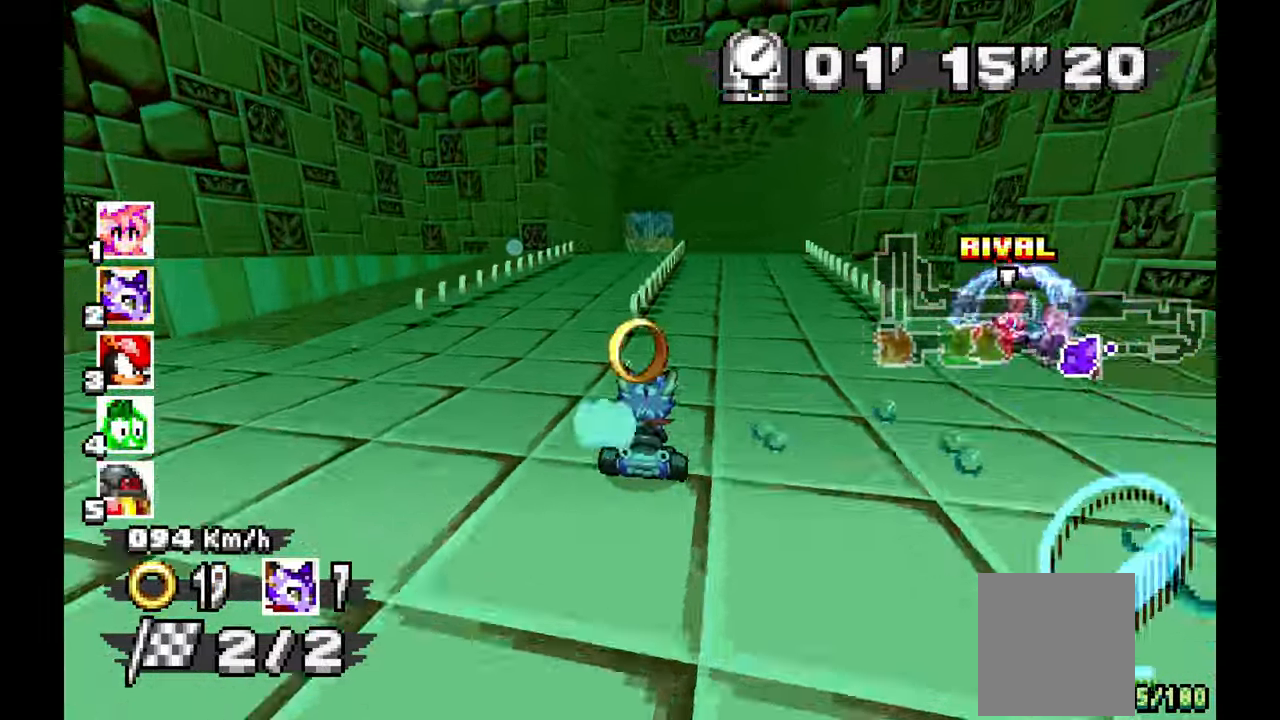
{"dt_ms": 500, "buttons": [], "left_stick": "center", "events": [[217, "left_stick", "right"], [350, "left_stick", "center"]]}
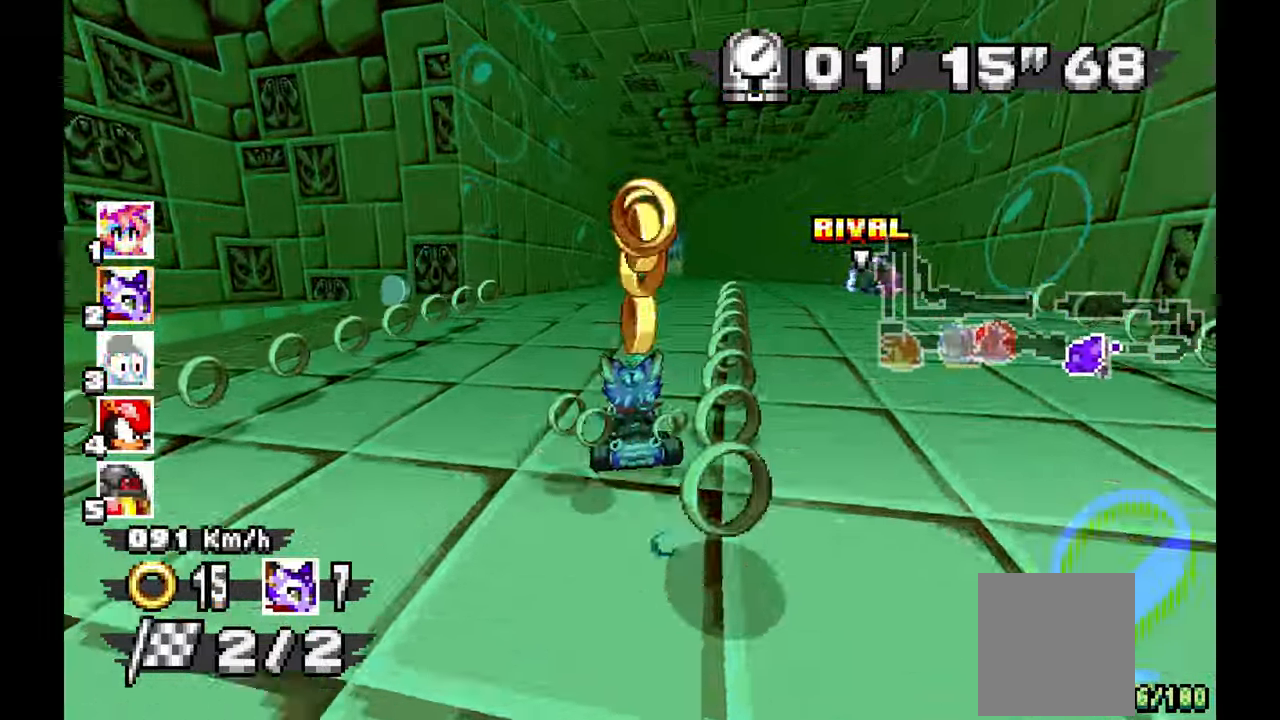
{"dt_ms": 500, "buttons": [], "left_stick": "center", "events": []}